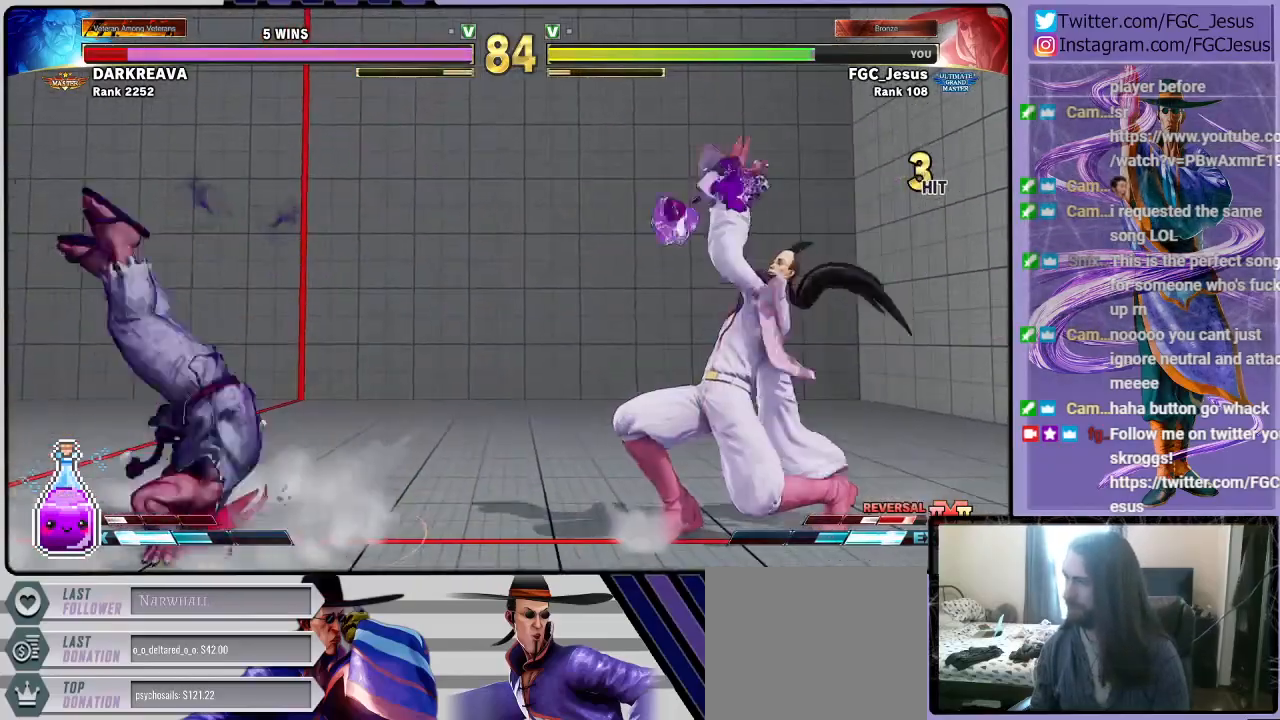
Gameplay with a controller (PlayStation layout); each line is a JSON object with the inputs held at the frame after it. "events" lists button and stick changes between this image and that frame as [ms after this image, input, new state], when the widget could be followed in between. Not read: left_stick.
{"buttons": ["DPAD_DOWN", "DPAD_RIGHT"], "right_stick": "center", "events": []}
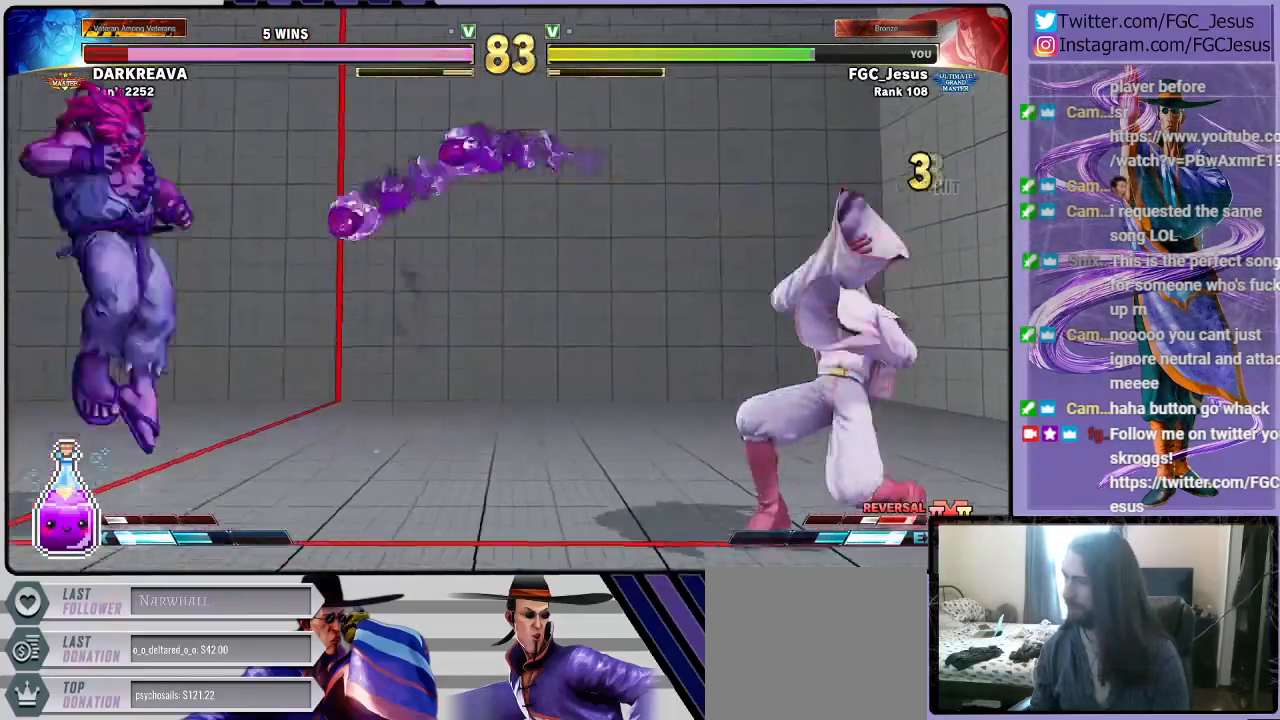
{"buttons": ["DPAD_DOWN", "DPAD_RIGHT"], "right_stick": "center", "events": []}
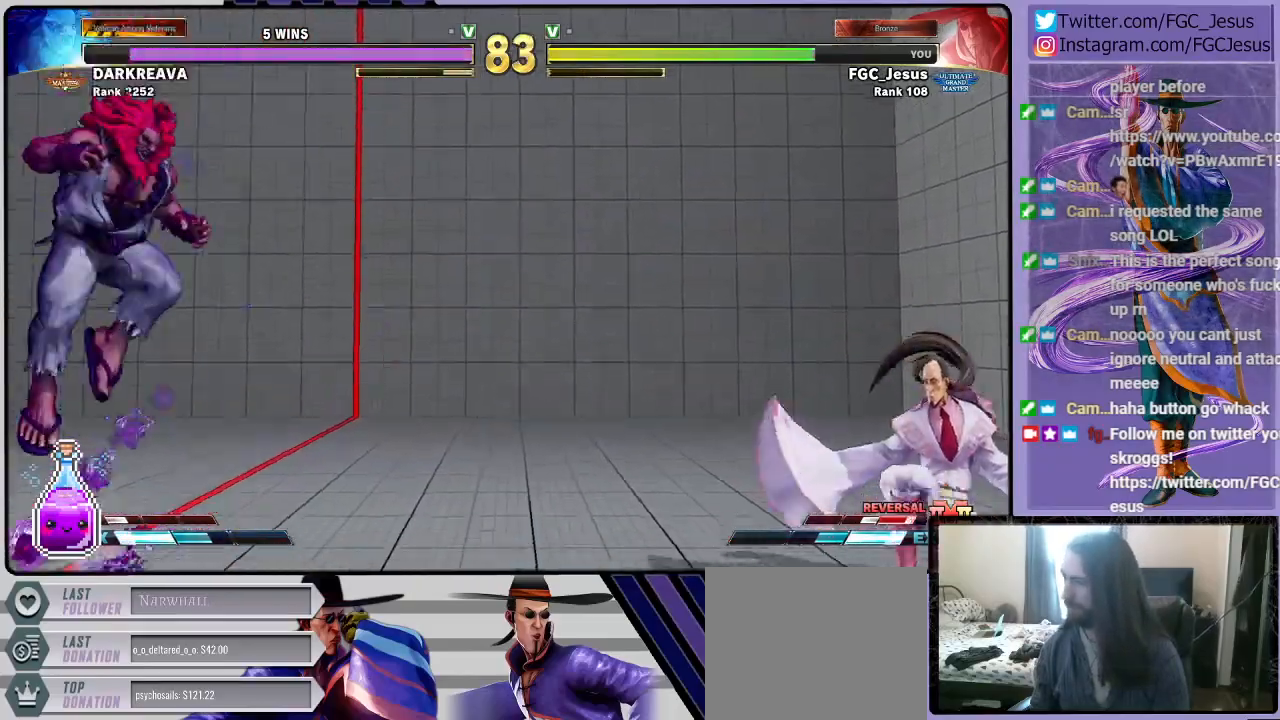
{"buttons": [], "right_stick": "center"}
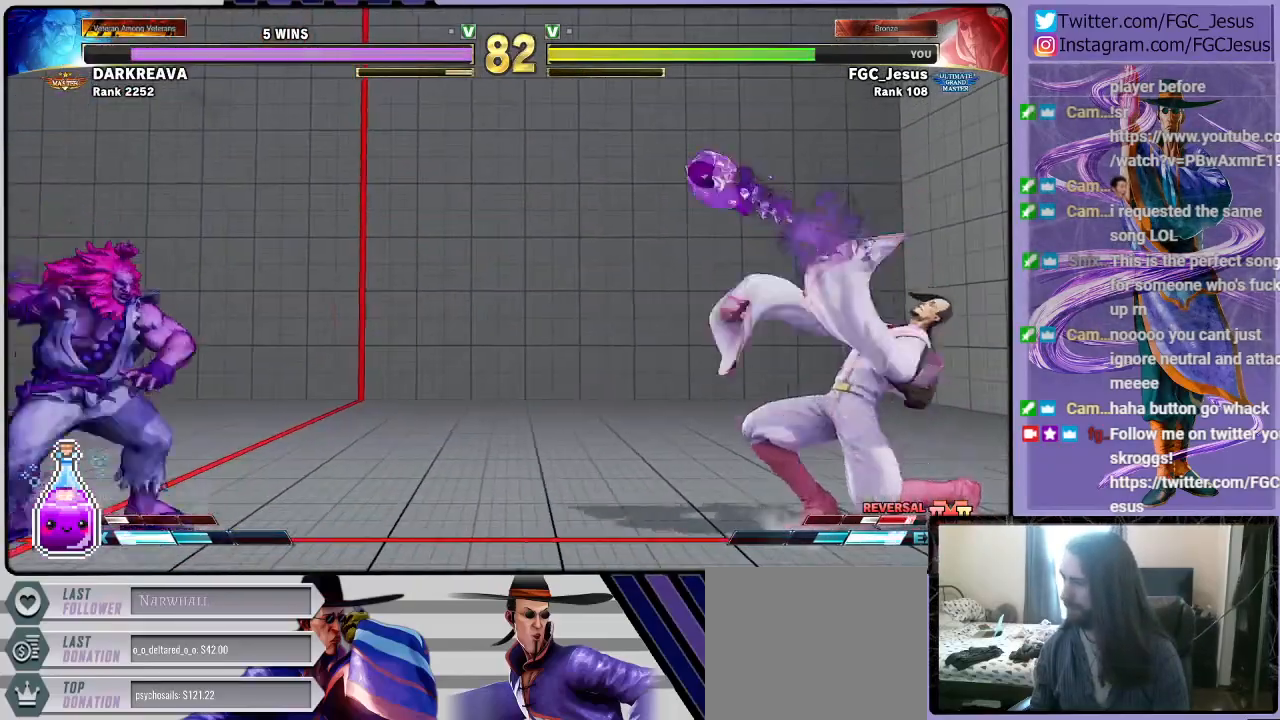
{"buttons": ["DPAD_LEFT"], "right_stick": "center", "events": [[100, "DPAD_RIGHT", "down"], [167, "DPAD_RIGHT", "up"], [467, "DPAD_LEFT", "down"]]}
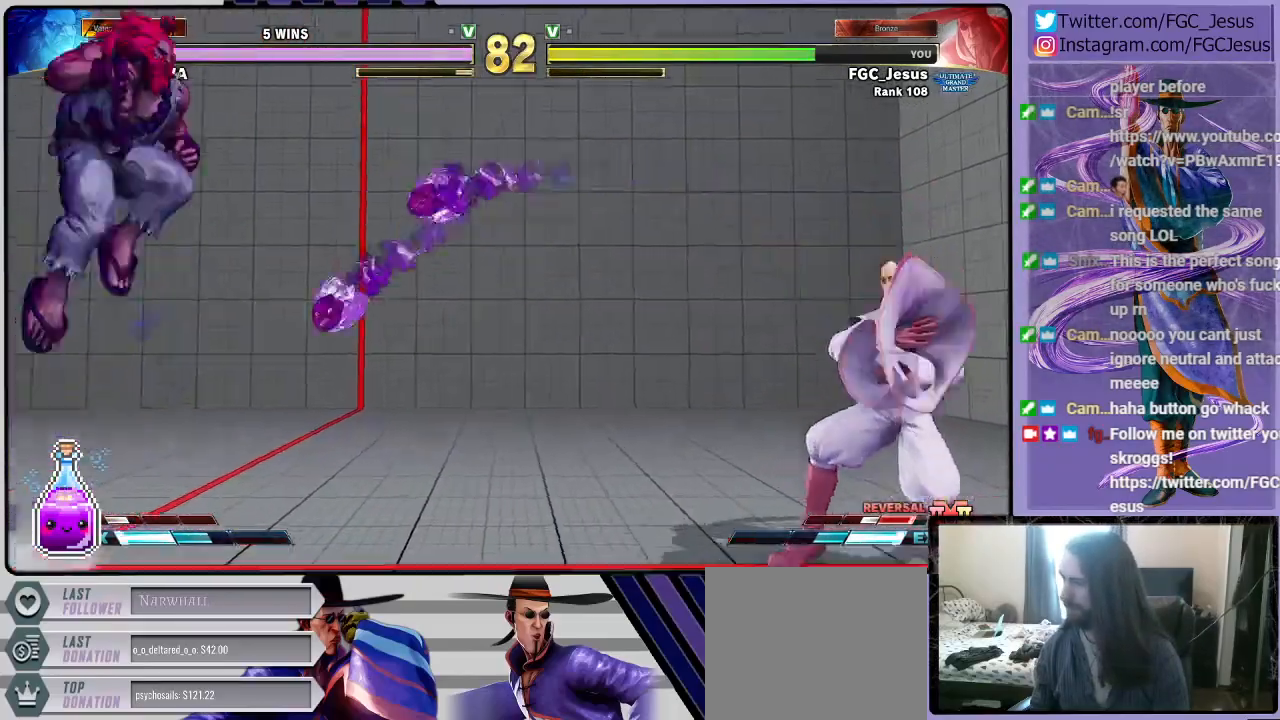
{"buttons": ["L1", "DPAD_DOWN", "DPAD_RIGHT"], "right_stick": "center", "events": [[67, "DPAD_LEFT", "up"], [100, "DPAD_LEFT", "down"], [200, "DPAD_LEFT", "up"], [401, "DPAD_DOWN", "down"], [401, "DPAD_RIGHT", "down"], [467, "L1", "down"]]}
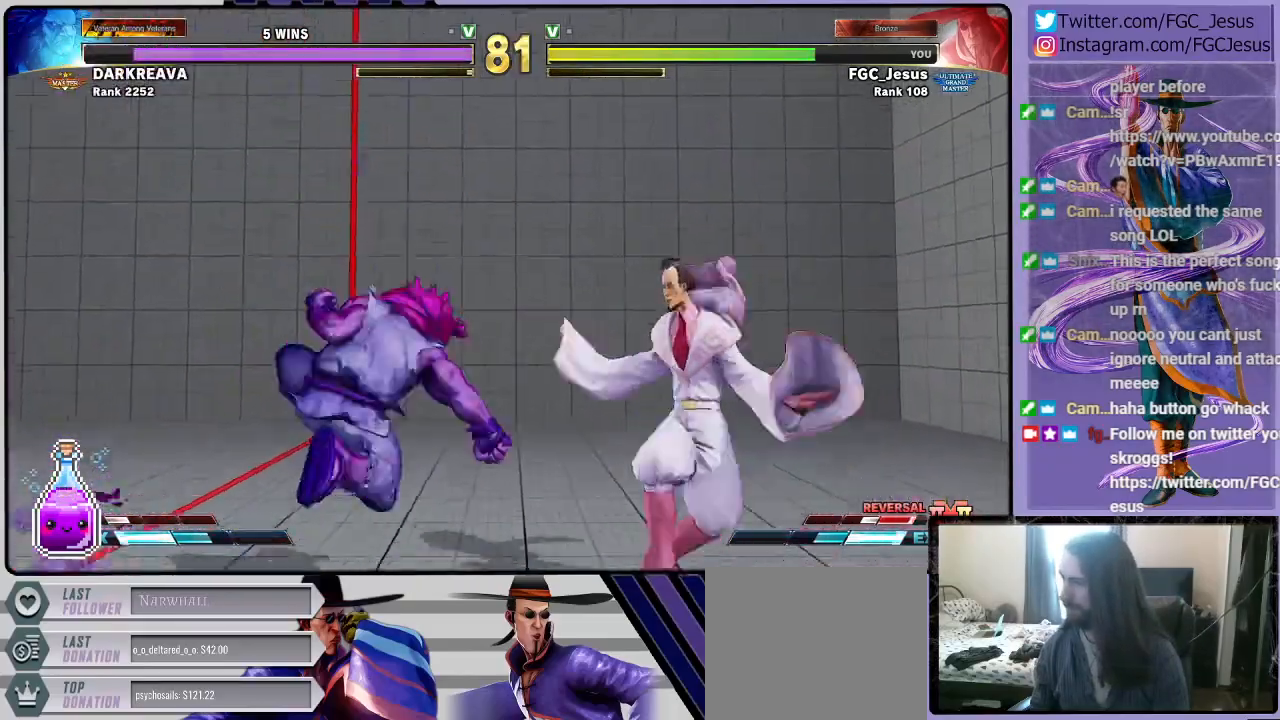
{"buttons": ["DPAD_DOWN", "DPAD_RIGHT"], "right_stick": "center", "events": [[100, "CIRCLE", "down"], [133, "L1", "up"], [467, "CIRCLE", "up"]]}
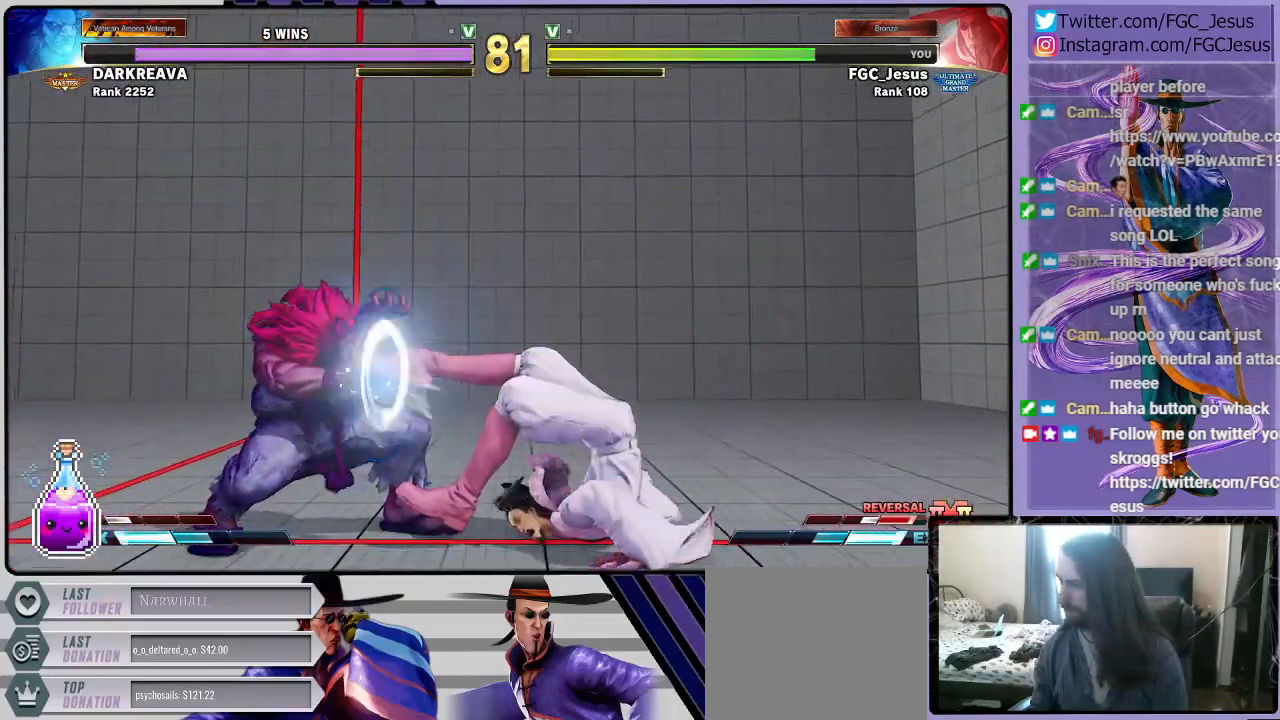
{"buttons": ["DPAD_DOWN", "DPAD_RIGHT"], "right_stick": "center", "events": [[300, "CROSS", "down"], [467, "CROSS", "up"]]}
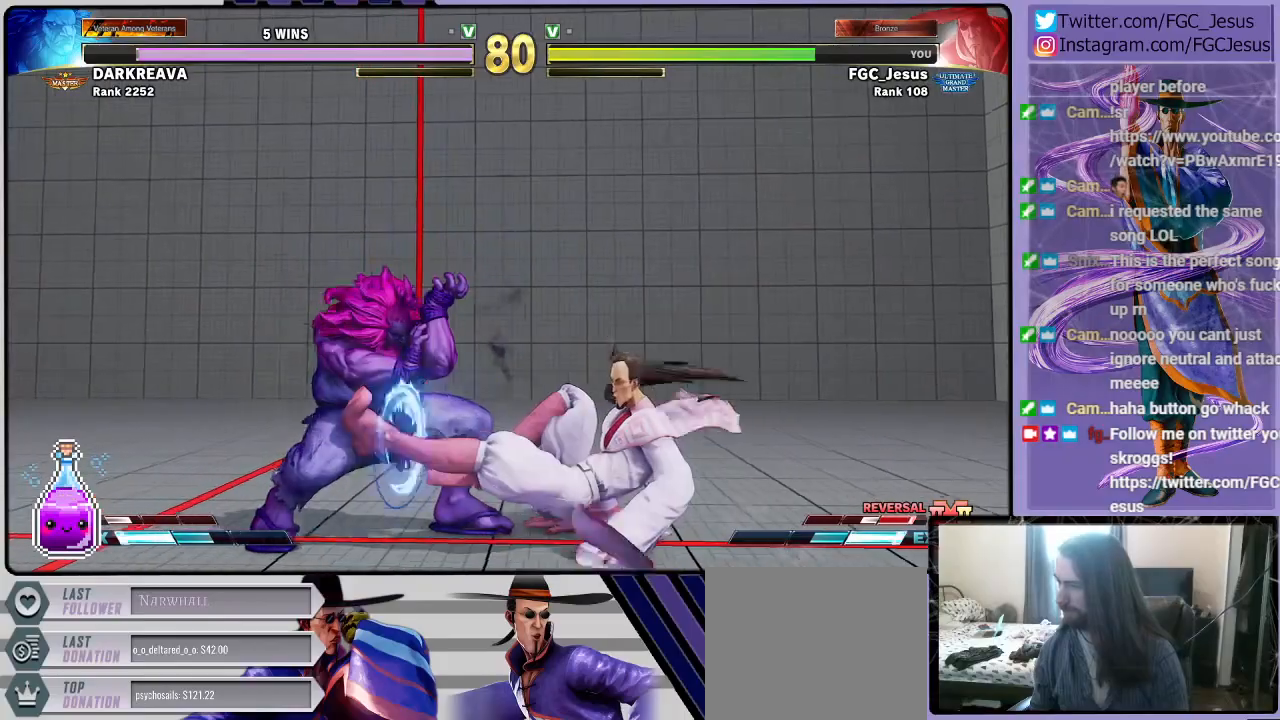
{"buttons": ["CIRCLE", "DPAD_DOWN", "DPAD_RIGHT"], "right_stick": "center", "events": [[200, "L1", "down"], [333, "L1", "up"], [367, "CIRCLE", "down"]]}
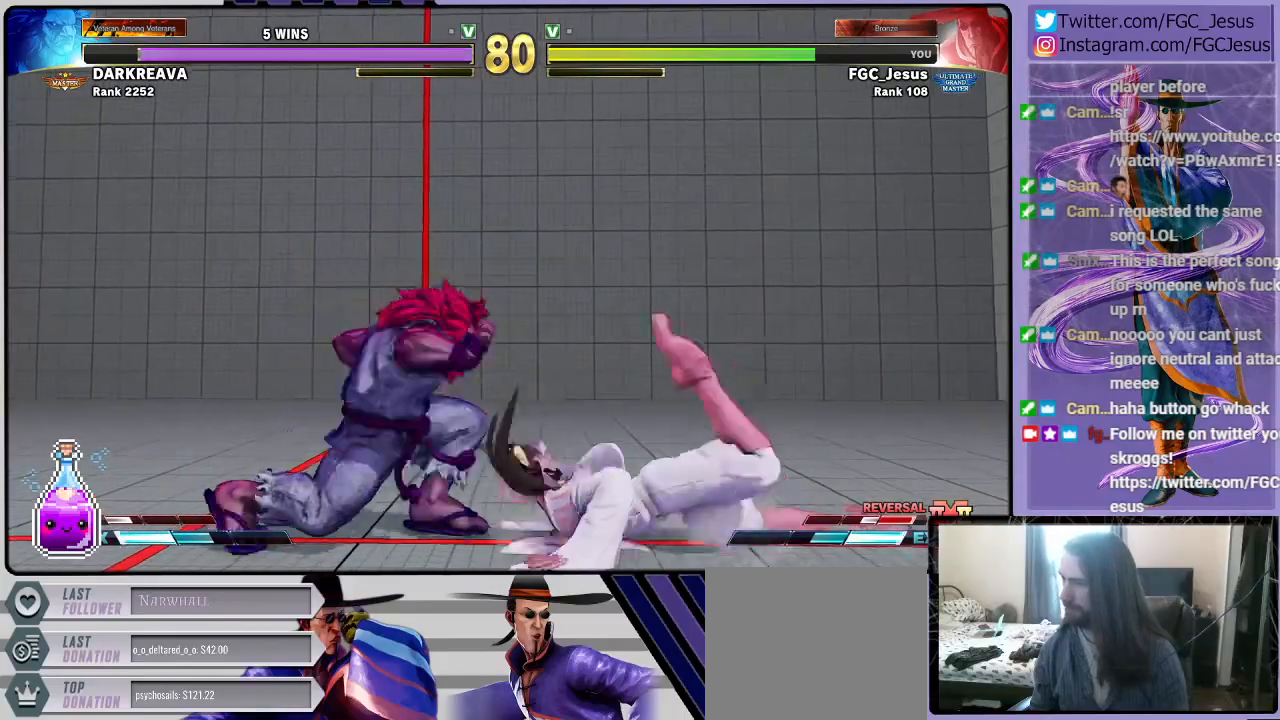
{"buttons": ["DPAD_RIGHT"], "right_stick": "center", "events": [[34, "DPAD_DOWN", "up"], [167, "CIRCLE", "up"]]}
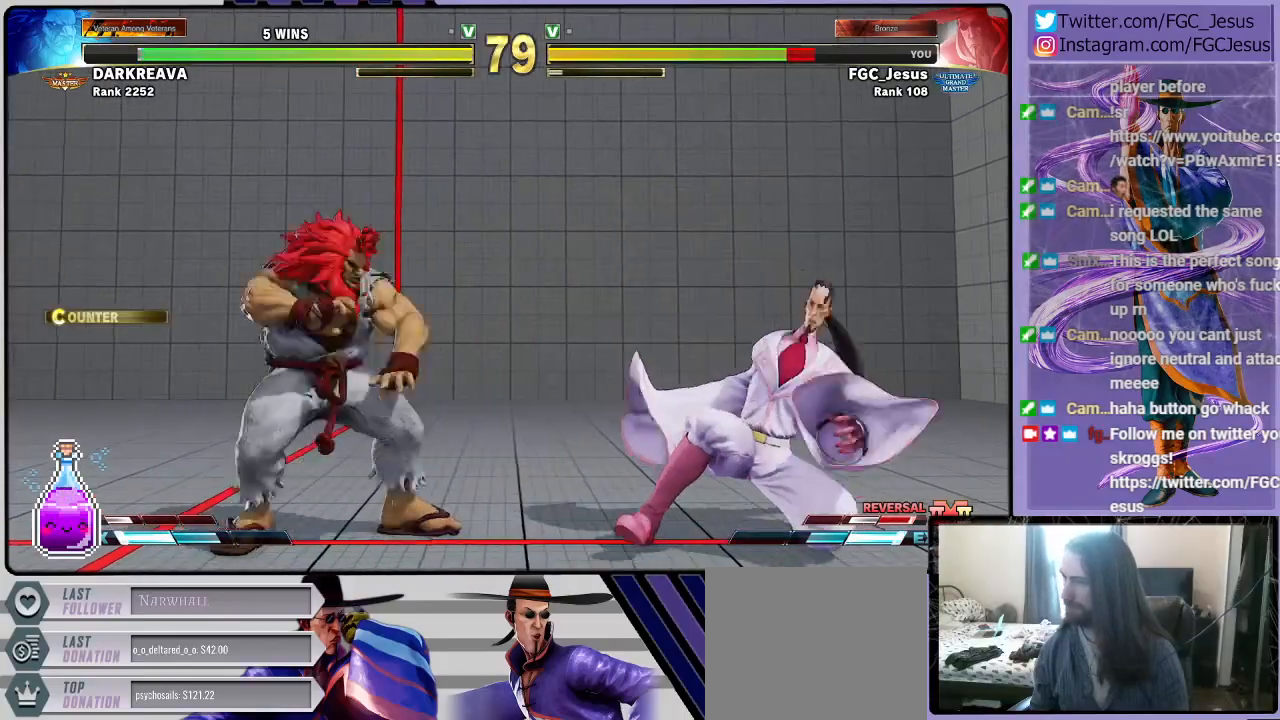
{"buttons": ["DPAD_DOWN", "DPAD_RIGHT"], "right_stick": "center", "events": [[33, "TRIANGLE", "down"], [133, "TRIANGLE", "up"], [166, "DPAD_DOWN", "down"]]}
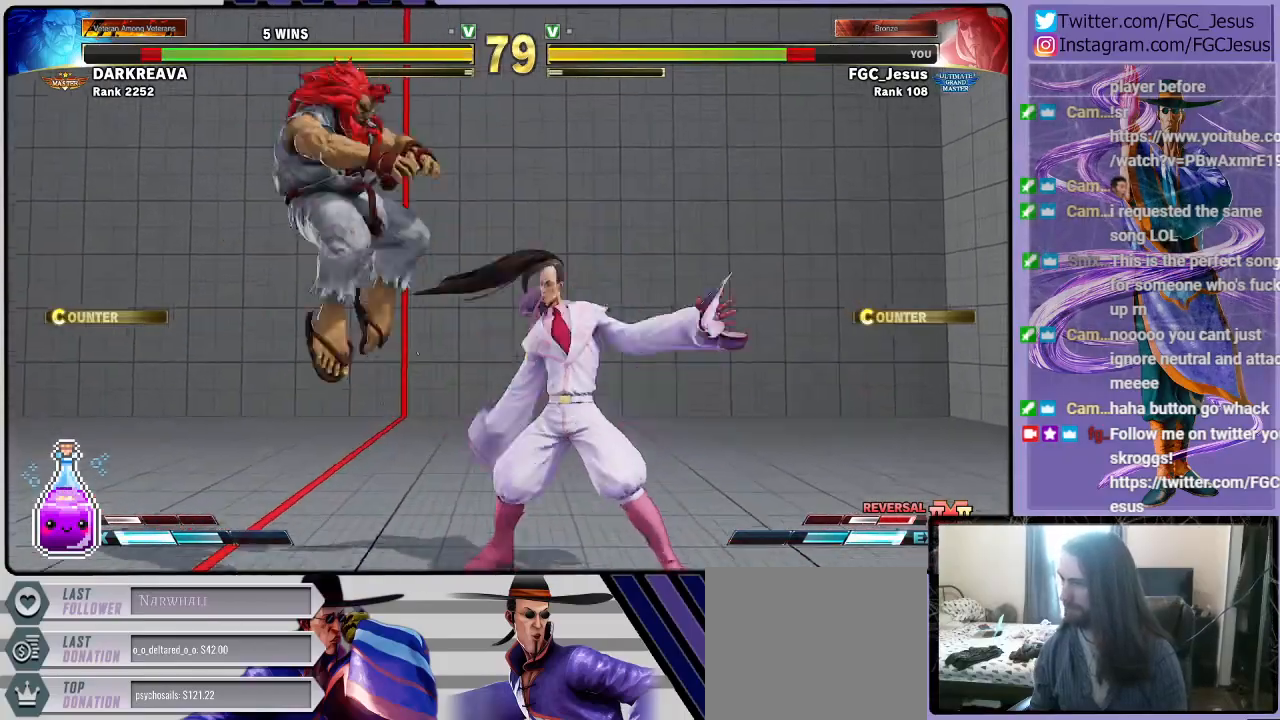
{"buttons": ["DPAD_DOWN", "DPAD_RIGHT"], "right_stick": "center", "events": [[200, "DPAD_DOWN", "up"], [200, "DPAD_UP", "down"], [234, "DPAD_RIGHT", "up"], [234, "R1", "down"], [234, "TRIANGLE", "down"], [267, "DPAD_RIGHT", "down"], [300, "DPAD_DOWN", "down"], [300, "DPAD_UP", "up"], [367, "R1", "up"], [367, "TRIANGLE", "up"]]}
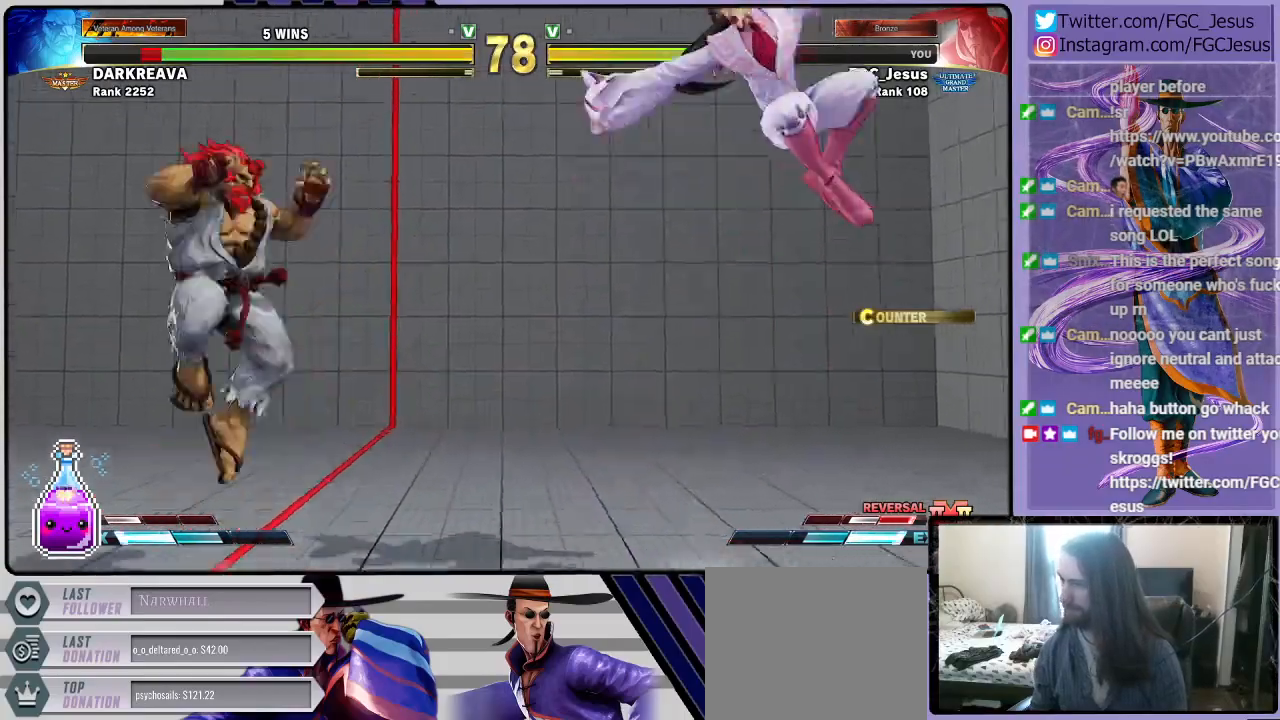
{"buttons": ["R1", "DPAD_UP"], "right_stick": "center", "events": [[433, "DPAD_DOWN", "up"], [467, "DPAD_RIGHT", "up"], [467, "DPAD_UP", "down"], [500, "R1", "down"]]}
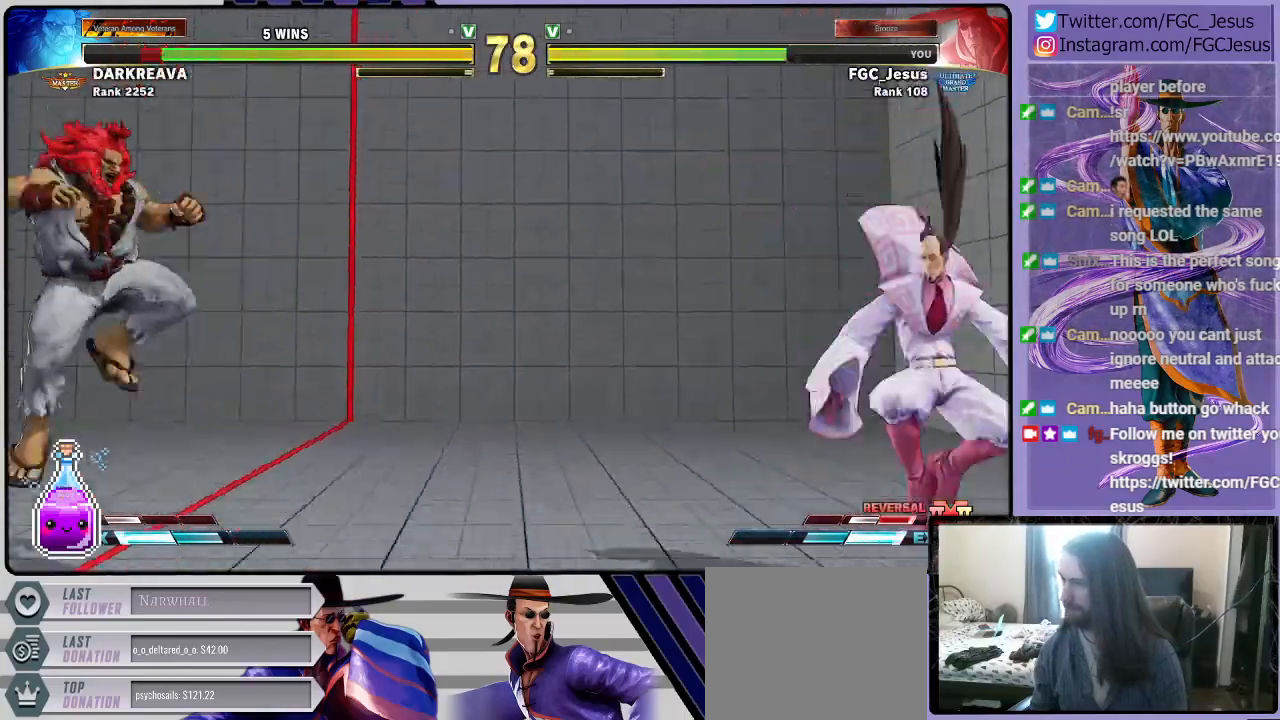
{"buttons": ["DPAD_DOWN"], "right_stick": "center"}
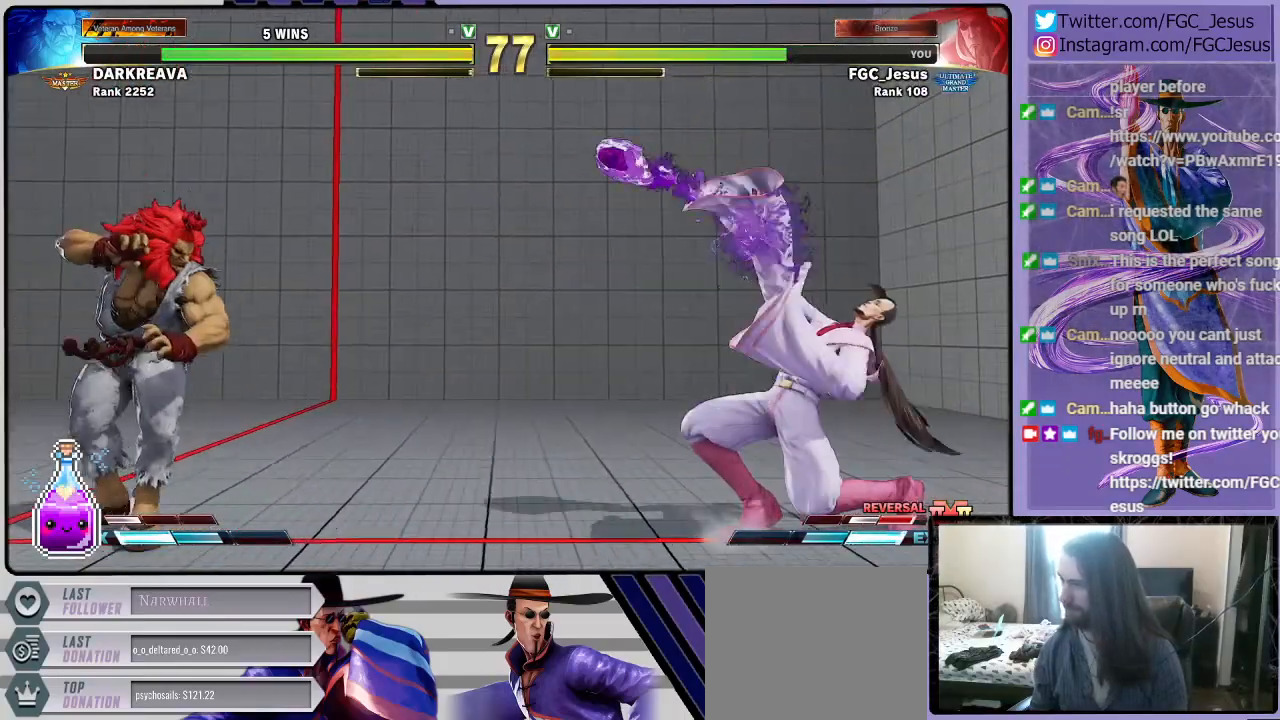
{"buttons": ["DPAD_LEFT"], "right_stick": "center", "events": [[33, "CIRCLE", "down"], [33, "DPAD_LEFT", "down"], [33, "R2", "down"], [66, "DPAD_DOWN", "up"], [100, "CIRCLE", "up"], [100, "R2", "up"], [166, "CIRCLE", "down"], [166, "DPAD_LEFT", "up"], [166, "R2", "down"], [200, "DPAD_RIGHT", "down"], [233, "CIRCLE", "up"], [233, "DPAD_DOWN", "down"], [233, "R2", "up"], [467, "DPAD_DOWN", "up"], [467, "DPAD_RIGHT", "up"], [500, "DPAD_LEFT", "down"]]}
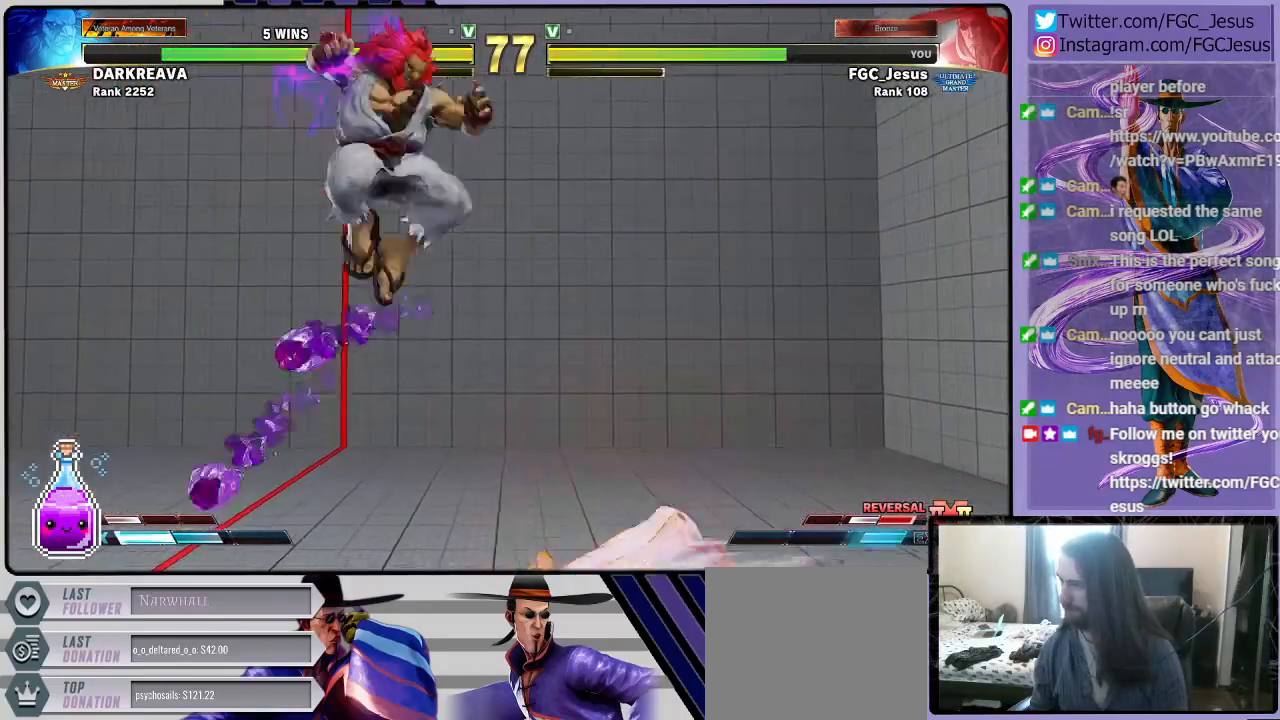
{"buttons": ["CIRCLE", "DPAD_DOWN", "DPAD_LEFT"], "right_stick": "center", "events": [[34, "DPAD_DOWN", "down"], [334, "L1", "down"], [434, "L1", "up"], [467, "CIRCLE", "down"]]}
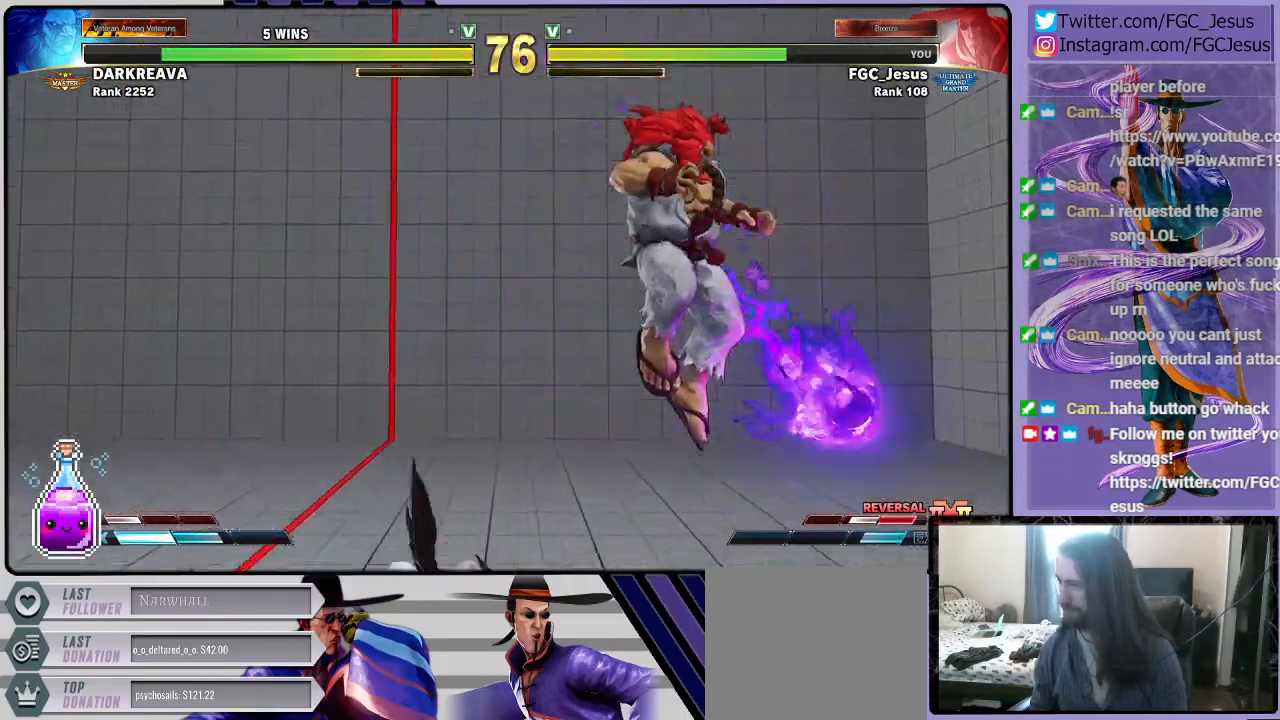
{"buttons": ["DPAD_DOWN", "DPAD_LEFT"], "right_stick": "center", "events": [[300, "CIRCLE", "up"]]}
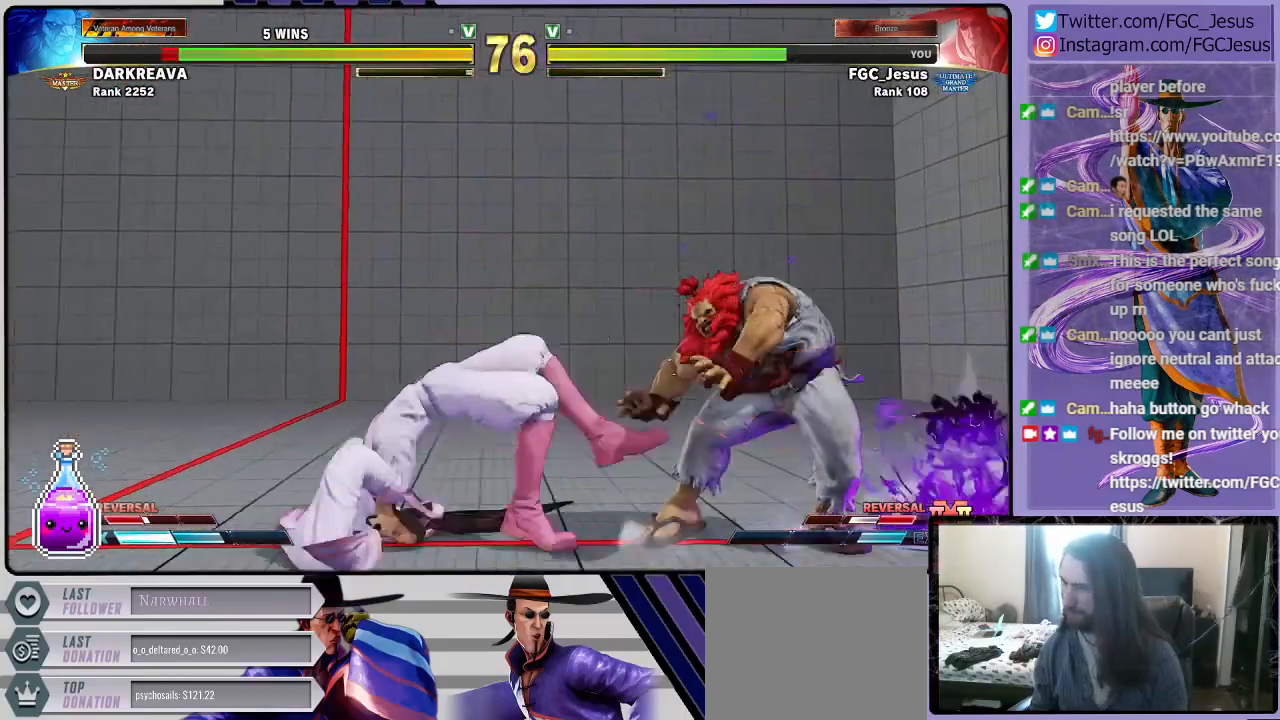
{"buttons": ["L1", "DPAD_DOWN", "DPAD_LEFT"], "right_stick": "center", "events": [[134, "CROSS", "down"], [334, "CROSS", "up"], [467, "L1", "down"]]}
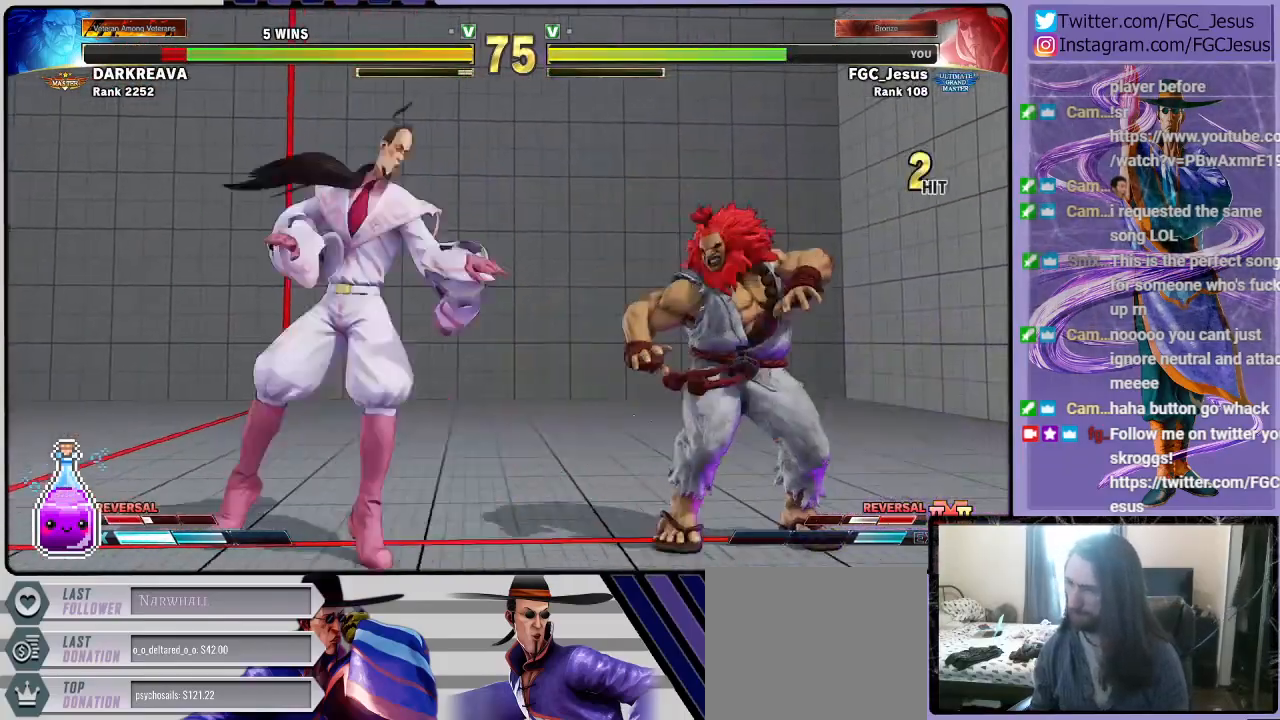
{"buttons": ["DPAD_LEFT"], "right_stick": "center", "events": [[100, "L1", "up"], [133, "CIRCLE", "down"], [233, "DPAD_DOWN", "up"], [500, "CIRCLE", "up"]]}
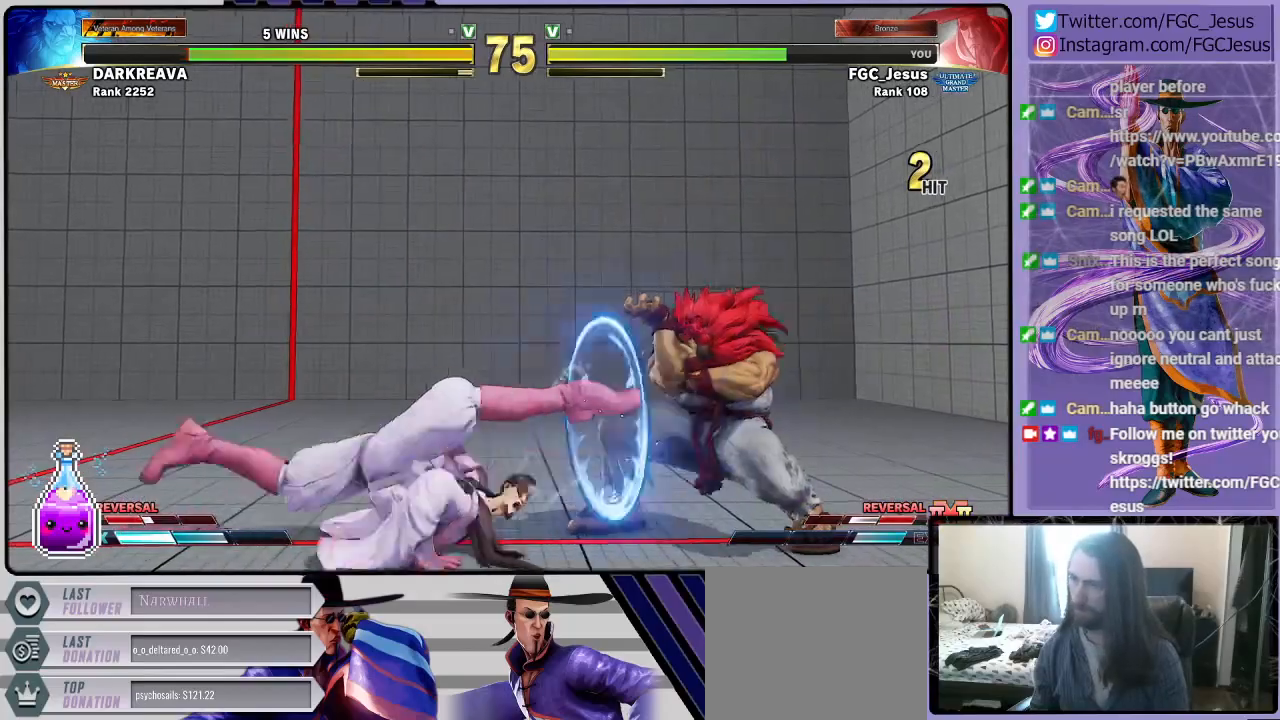
{"buttons": ["DPAD_LEFT"], "right_stick": "center", "events": []}
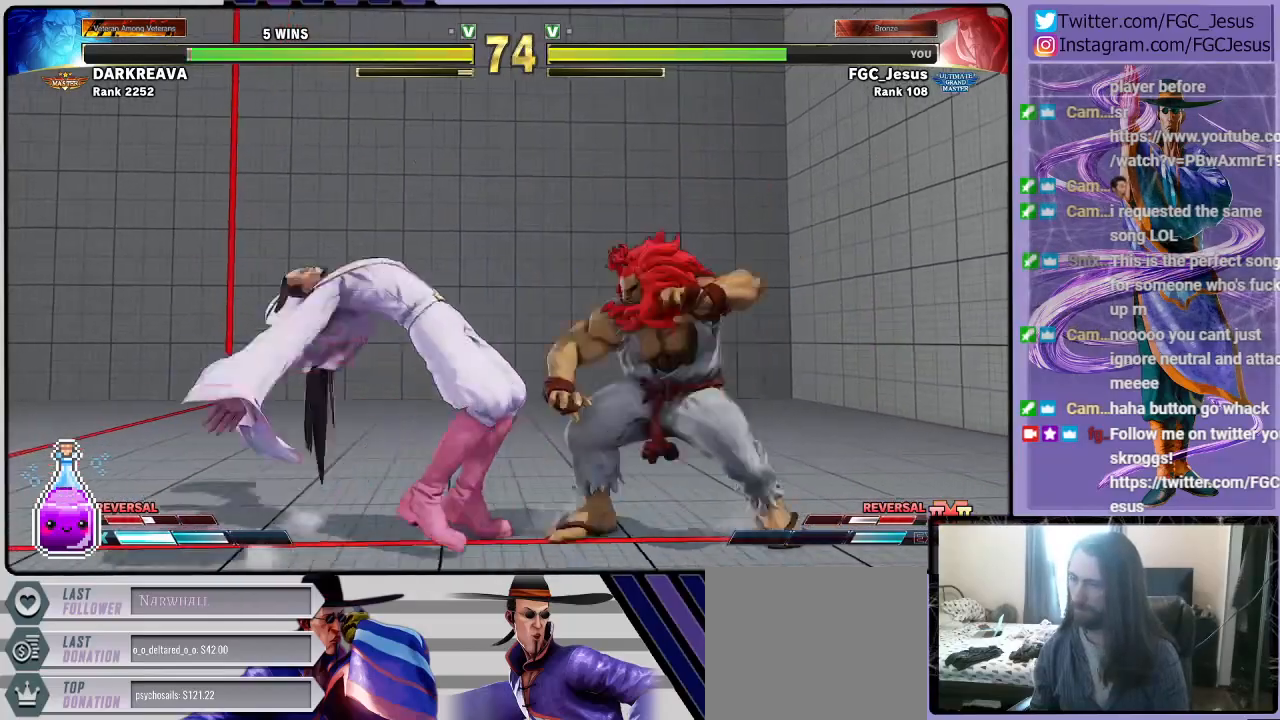
{"buttons": [], "right_stick": "center", "events": [[500, "DPAD_LEFT", "up"]]}
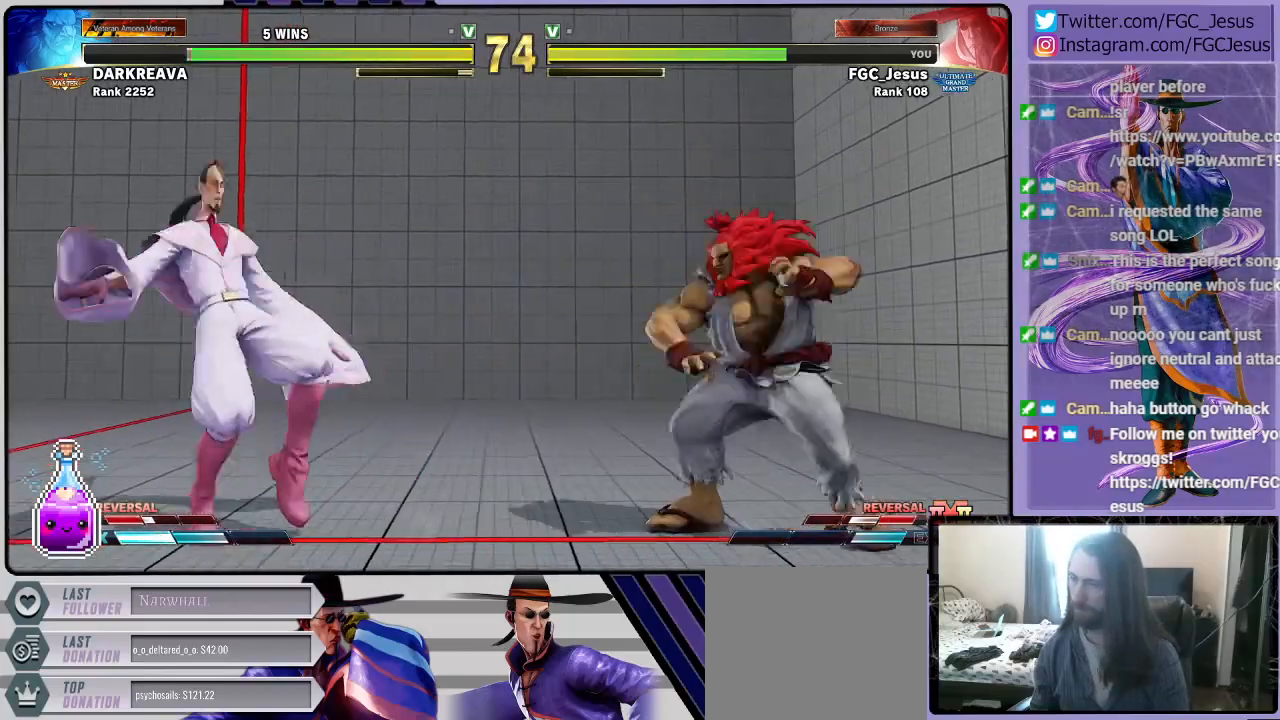
{"buttons": ["DPAD_RIGHT"], "right_stick": "center", "events": [[34, "DPAD_RIGHT", "down"]]}
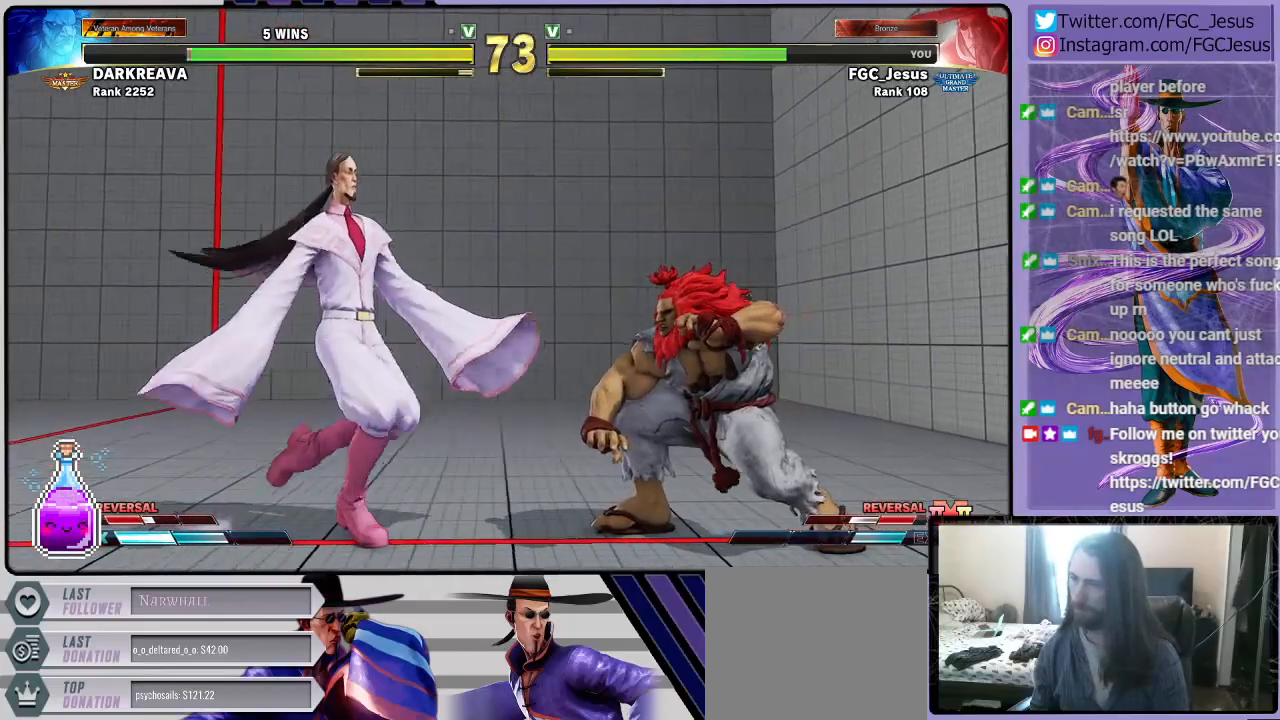
{"buttons": ["DPAD_DOWN", "DPAD_RIGHT"], "right_stick": "center", "events": [[100, "DPAD_UP", "down"], [367, "DPAD_UP", "up"], [400, "DPAD_DOWN", "down"]]}
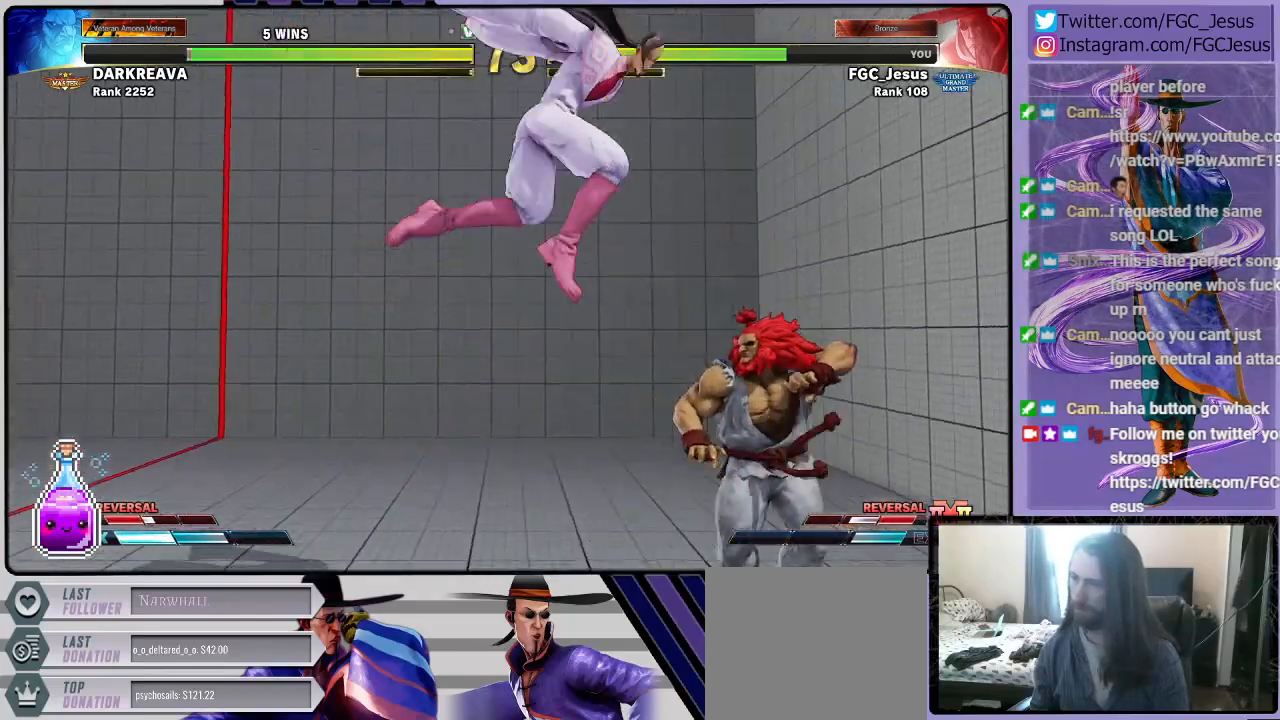
{"buttons": ["DPAD_LEFT"], "right_stick": "center", "events": [[67, "DPAD_RIGHT", "up"], [100, "CIRCLE", "down"], [100, "DPAD_DOWN", "up"], [100, "DPAD_LEFT", "down"], [134, "DPAD_DOWN", "down"], [234, "CIRCLE", "up"], [467, "DPAD_DOWN", "up"]]}
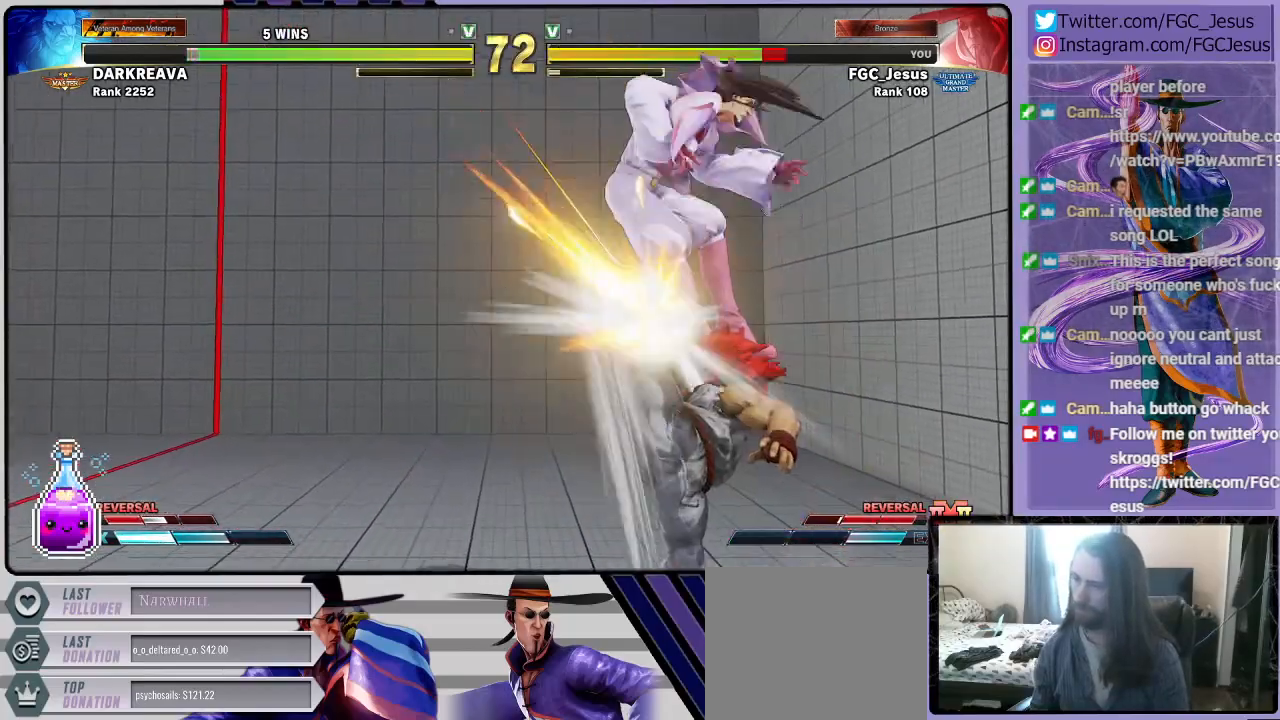
{"buttons": ["DPAD_LEFT"], "right_stick": "center", "events": []}
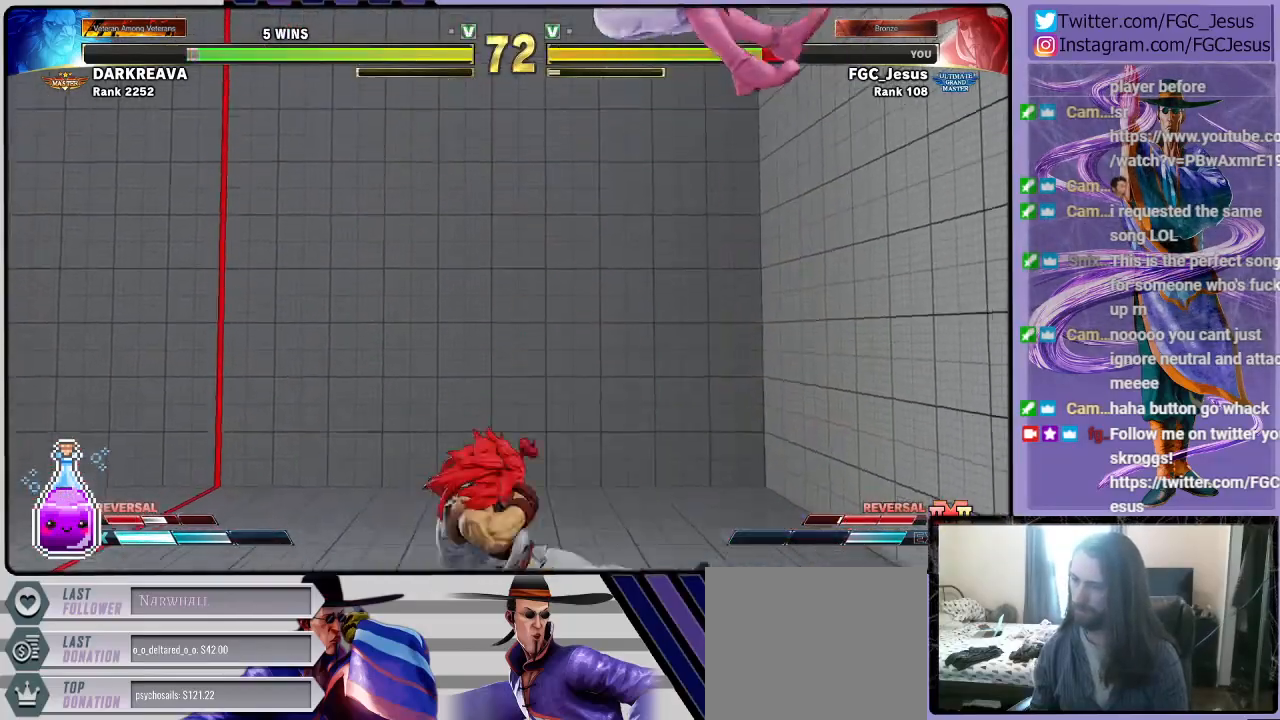
{"buttons": ["CROSS", "R1", "DPAD_RIGHT"], "right_stick": "center", "events": [[100, "CROSS", "down"], [100, "R1", "down"], [100, "SQUARE", "down"], [134, "DPAD_LEFT", "up"], [200, "CROSS", "up"], [200, "R1", "up"], [234, "SQUARE", "up"], [300, "R1", "down"], [334, "R1", "up"], [367, "R1", "down"], [401, "CROSS", "down"], [401, "DPAD_RIGHT", "down"], [401, "SQUARE", "down"], [467, "CROSS", "up"], [467, "R1", "up"], [467, "SQUARE", "up"], [501, "CROSS", "down"], [501, "R1", "down"]]}
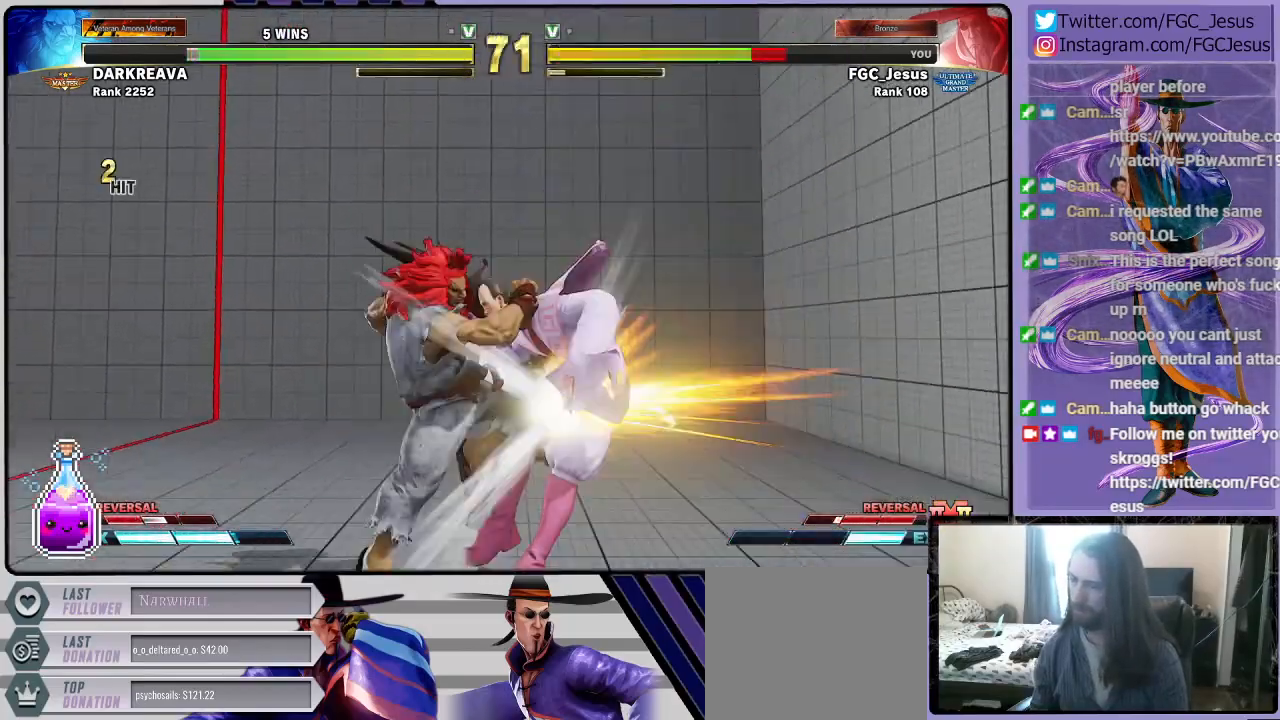
{"buttons": ["DPAD_RIGHT"], "right_stick": "center", "events": [[33, "DPAD_DOWN", "down"], [33, "SQUARE", "down"], [100, "CROSS", "up"], [100, "R1", "up"], [100, "SQUARE", "up"], [133, "CROSS", "down"], [133, "SQUARE", "down"], [166, "R1", "down"], [233, "CROSS", "up"], [233, "R1", "up"], [233, "SQUARE", "up"], [333, "DPAD_DOWN", "up"]]}
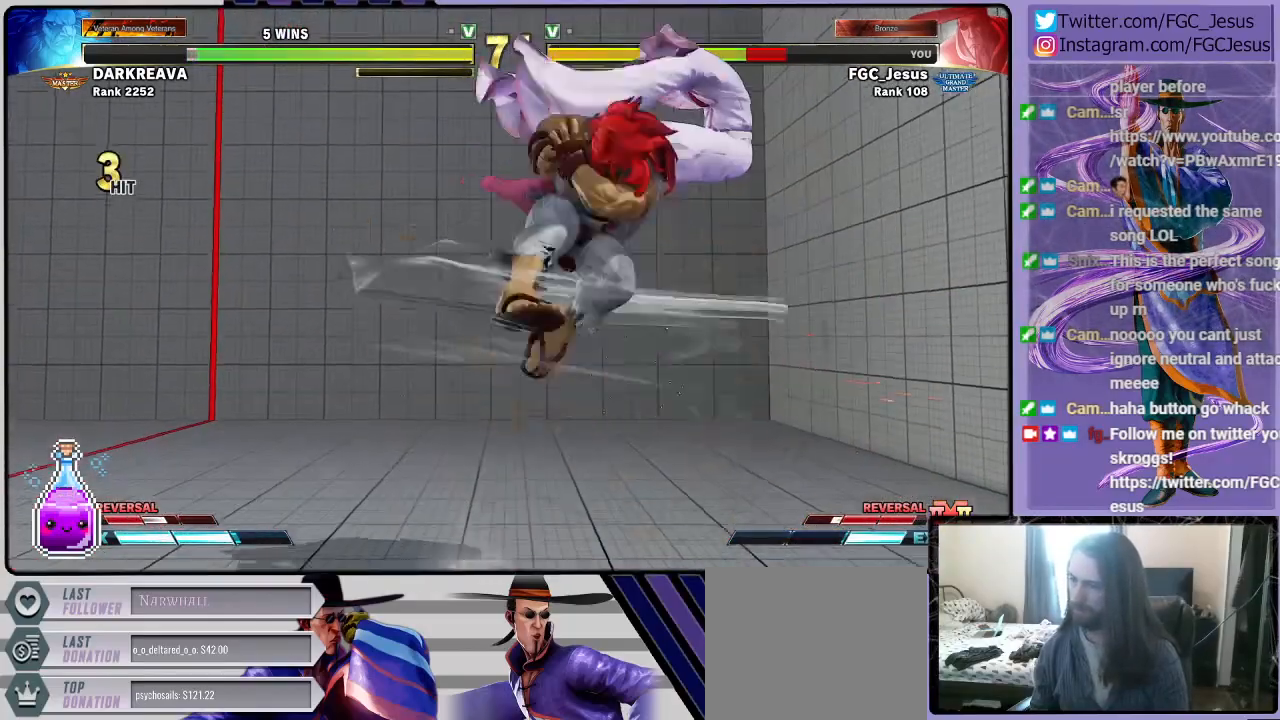
{"buttons": [], "right_stick": "center", "events": [[334, "DPAD_RIGHT", "up"]]}
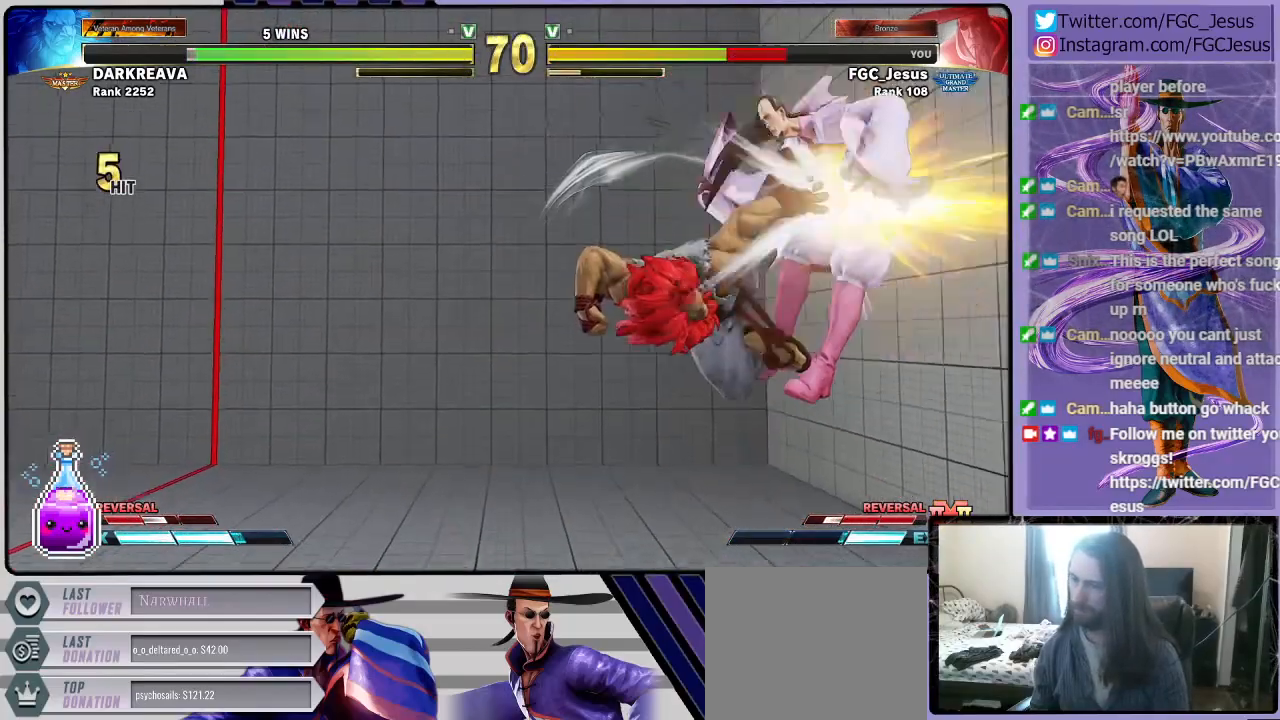
{"buttons": ["DPAD_RIGHT"], "right_stick": "center", "events": [[333, "DPAD_RIGHT", "down"]]}
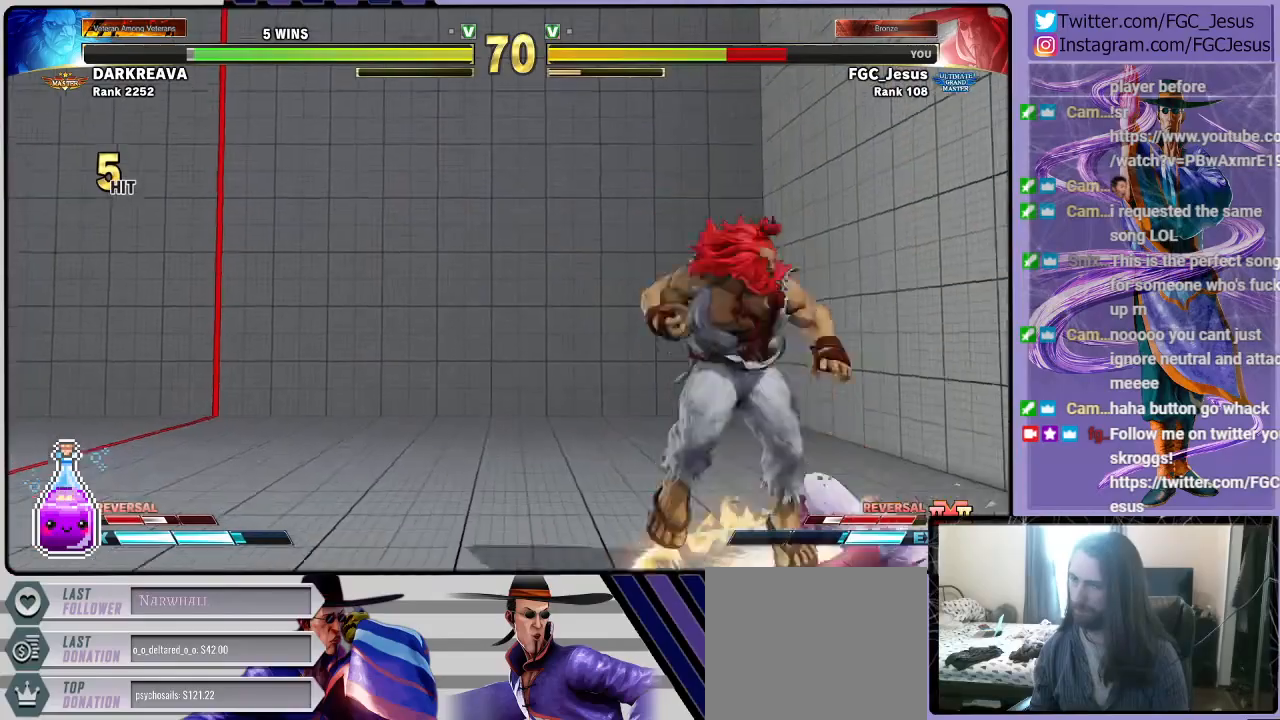
{"buttons": ["DPAD_UP", "DPAD_LEFT"], "right_stick": "center", "events": [[200, "DPAD_RIGHT", "up"], [267, "DPAD_LEFT", "down"], [267, "DPAD_UP", "down"]]}